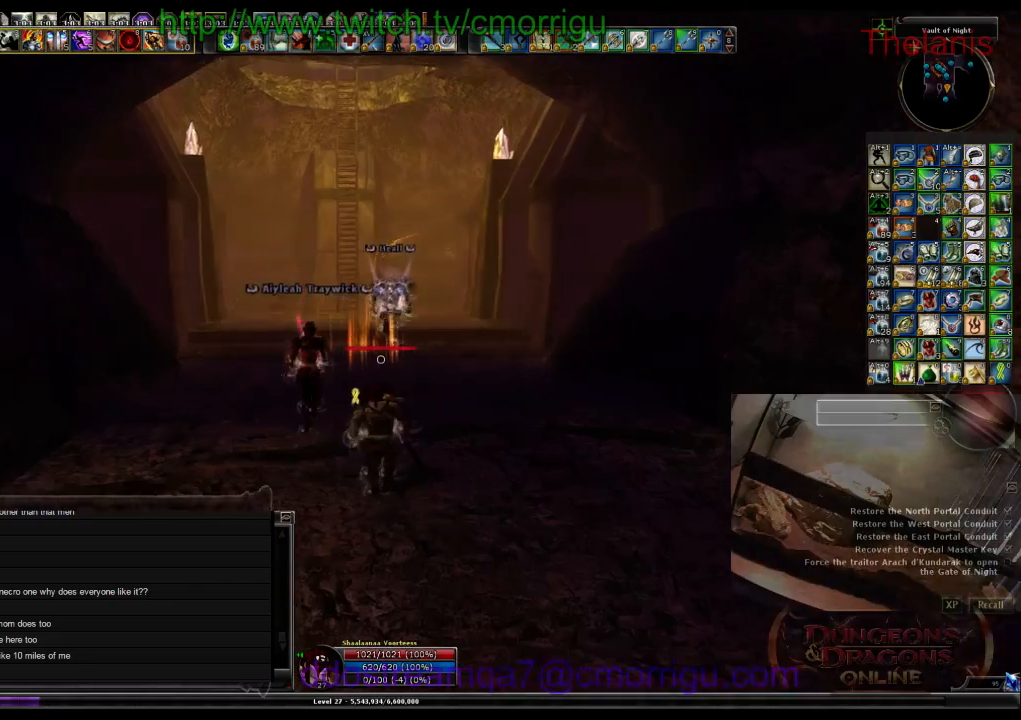
Gameplay with keyboard; each line is a JSON object with the keys held at the frame after it. "events" lists presses ("down") and releases ("up") of ".", "/", "0", "1", "2", "3", "4", "5", "6", "7", "8", "9", "a", "b", "backslash", "backspace", "c", "caps_lock", "comma", "ctrl_l", "ctrl_r", "d", "e", "equals", "escape", "f", "f1", "f10", "f11", "f12", "f2", "f3", "f4", "f5", "f6", "f7", "f8", "f9", "g", "h", "i", "j", "k", "l", "lbracket", "m", "minus", "n", "o", "p", "q", "quote", "r", "rbracket", "return", "s", "semicolon", "shift_l", "shift_r", "space", "t", "tab", "tilde", "u", "v", "w", "x", "y" and "z" between this image and that frame as [ms after this image, input, new state], when the widget could be followed in between. No other keys are recorded. Mouse input is not recorded.
{"keys": ["w"], "events": []}
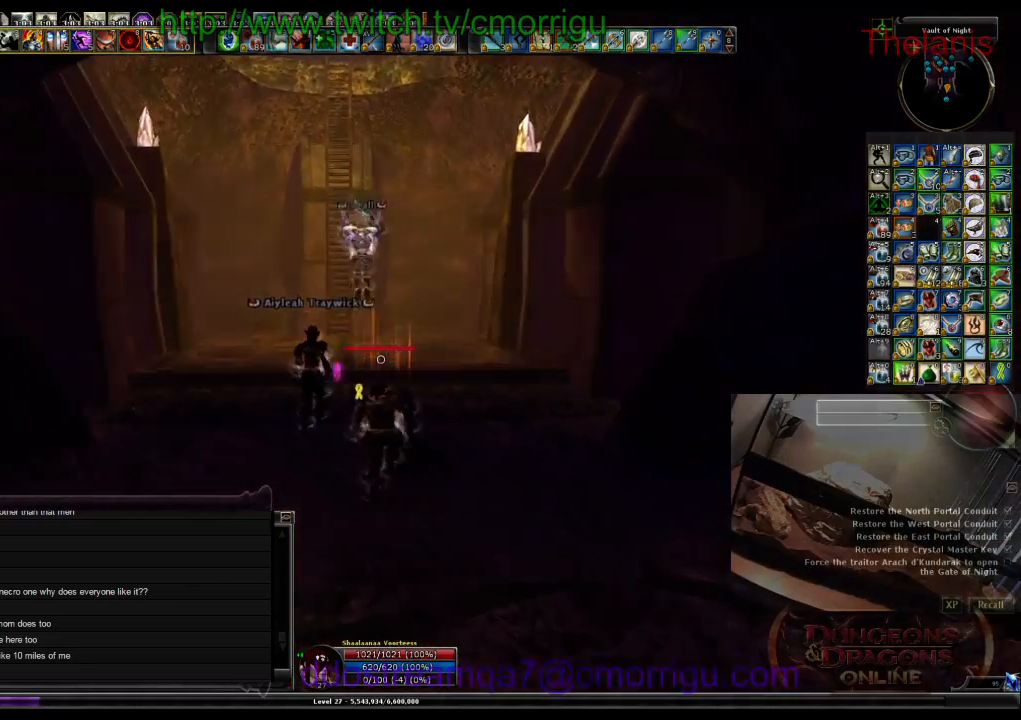
{"keys": ["w"], "events": []}
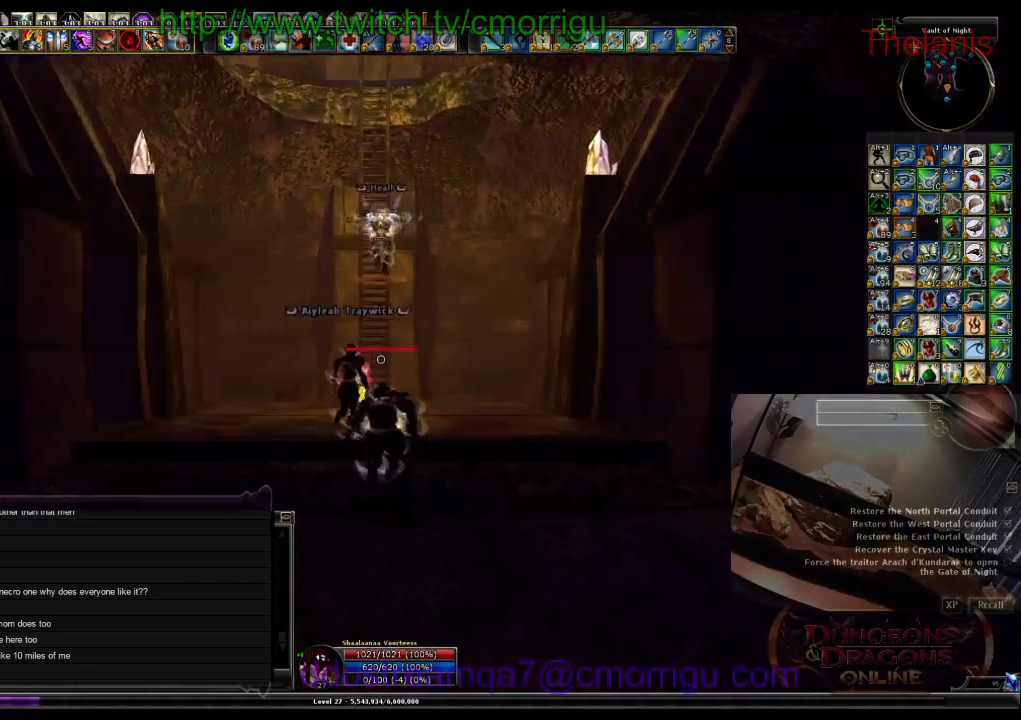
{"keys": ["w"], "events": []}
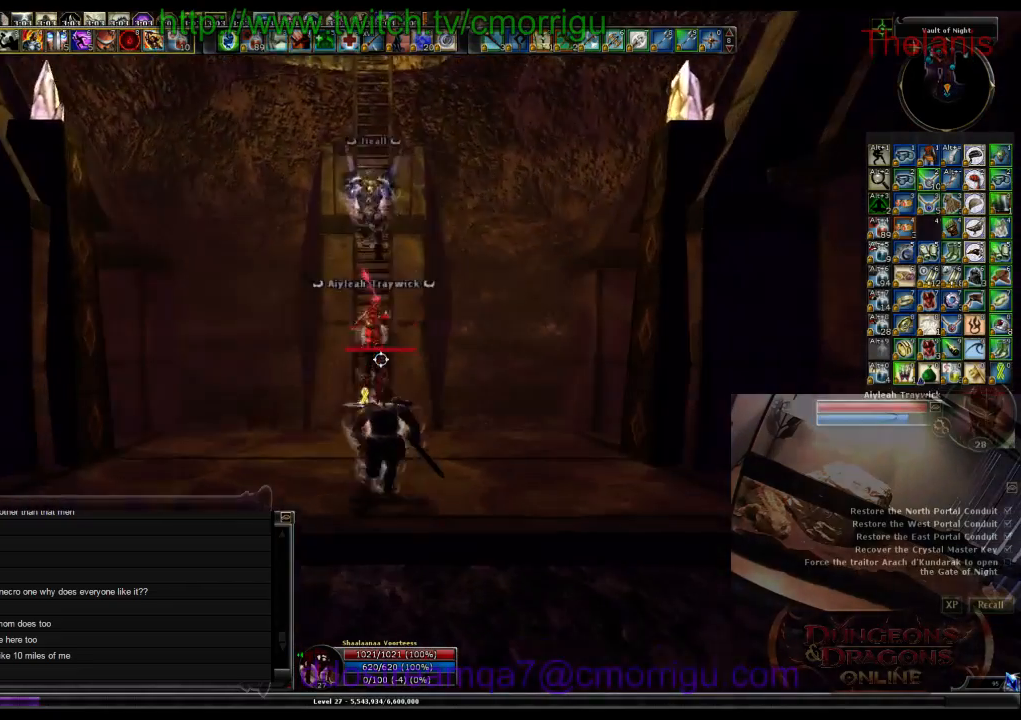
{"keys": ["w"], "events": [[67, "space", "down"], [300, "space", "up"]]}
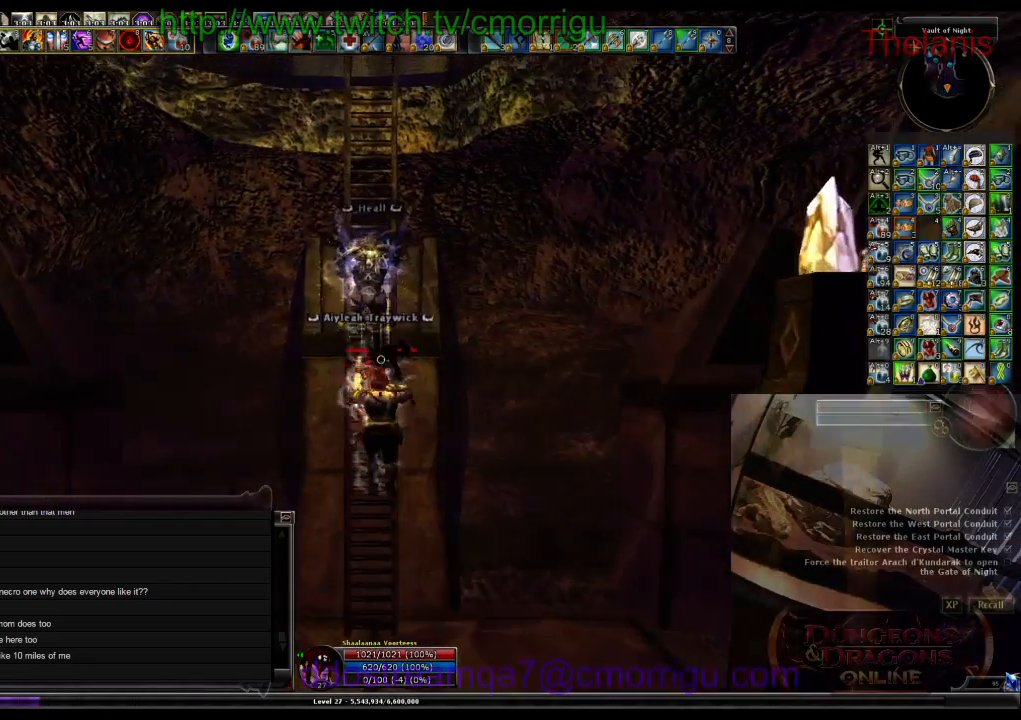
{"keys": ["w"], "events": []}
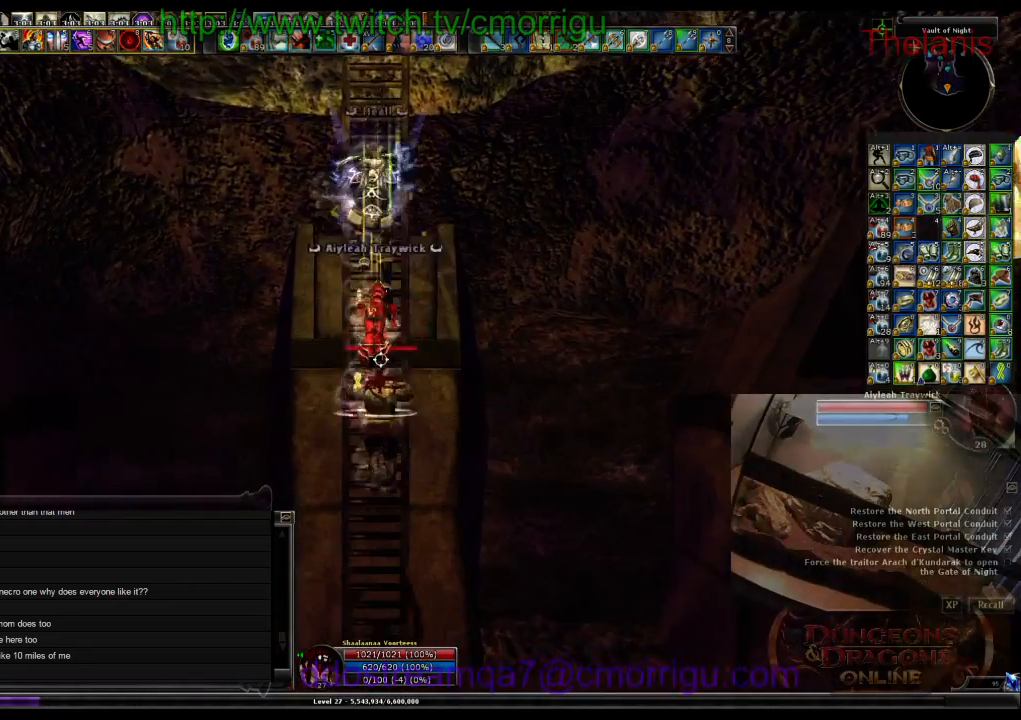
{"keys": ["w"], "events": []}
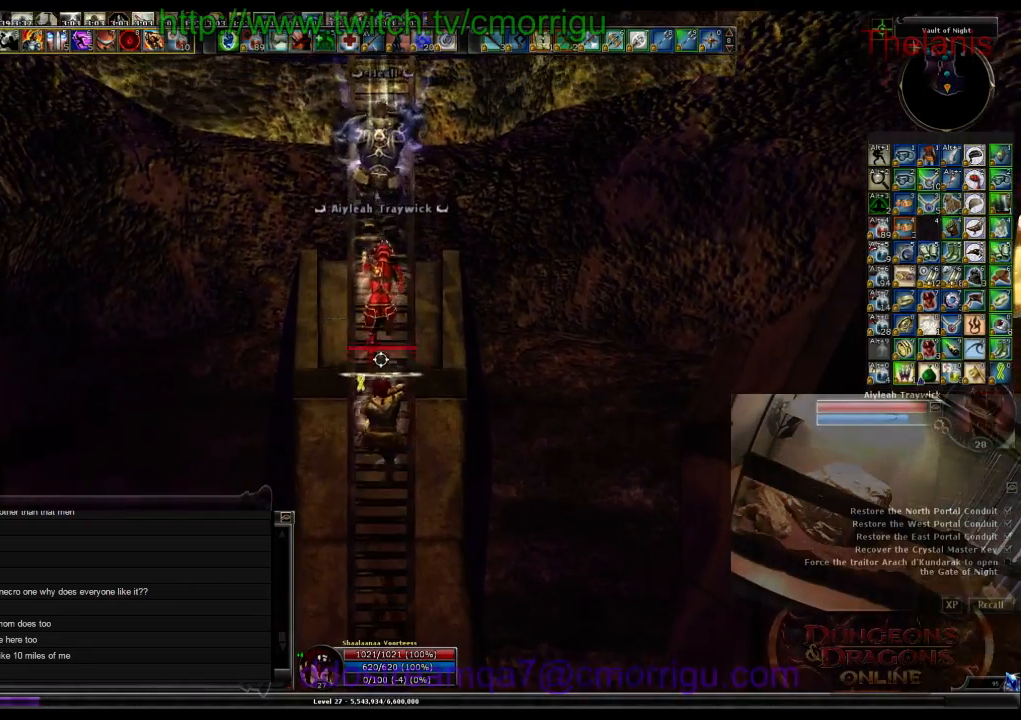
{"keys": ["w"], "events": []}
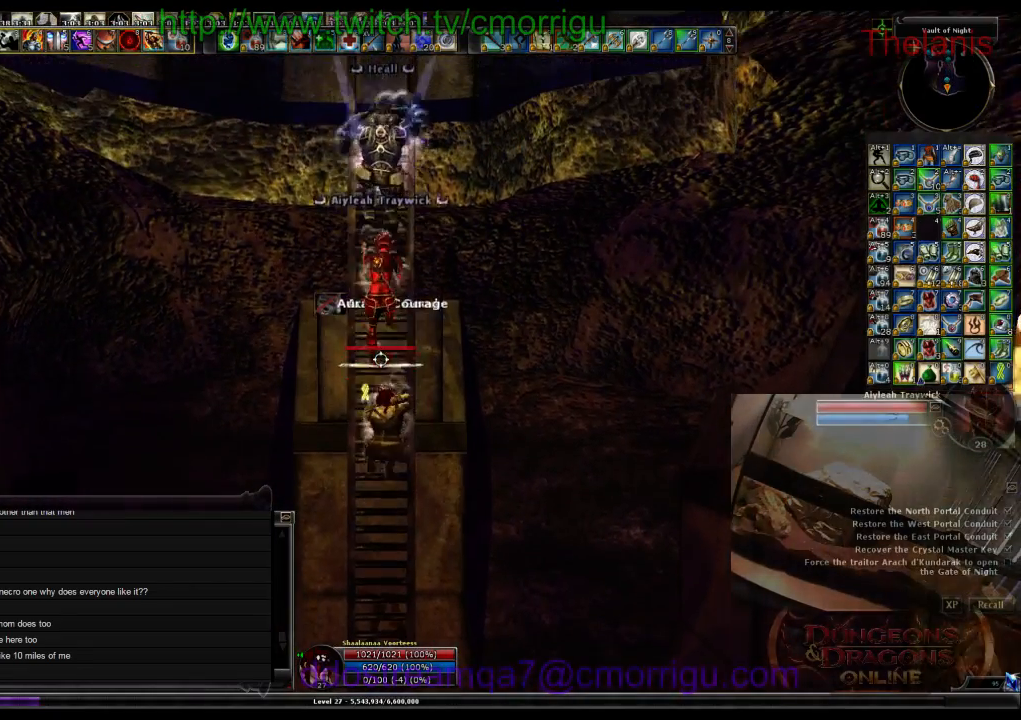
{"keys": ["w"], "events": []}
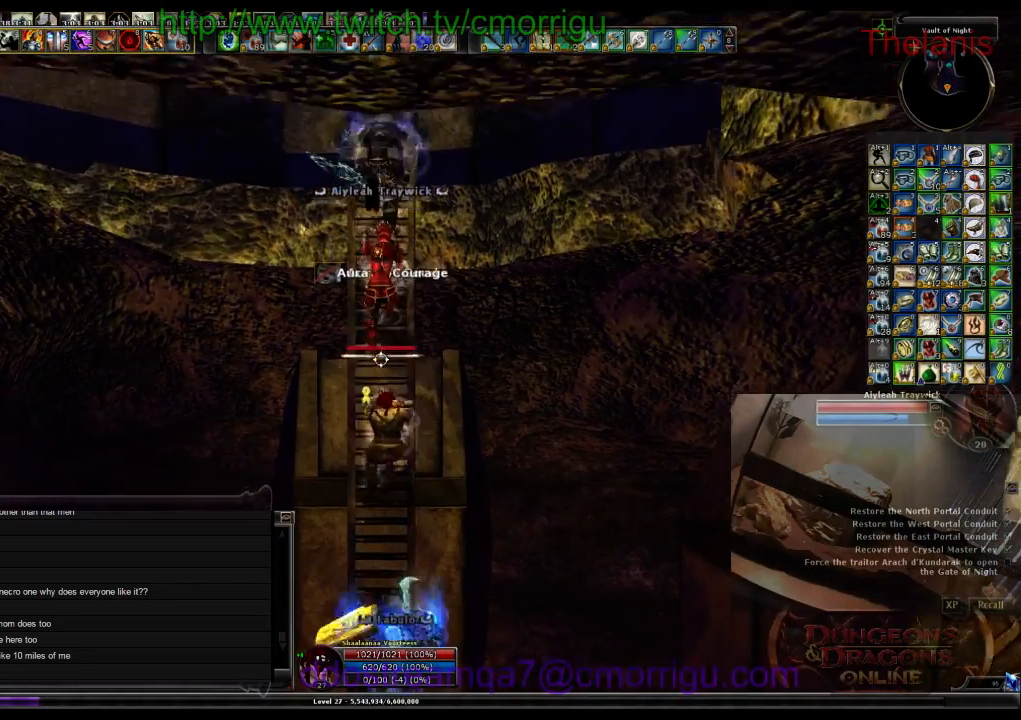
{"keys": ["w"], "events": []}
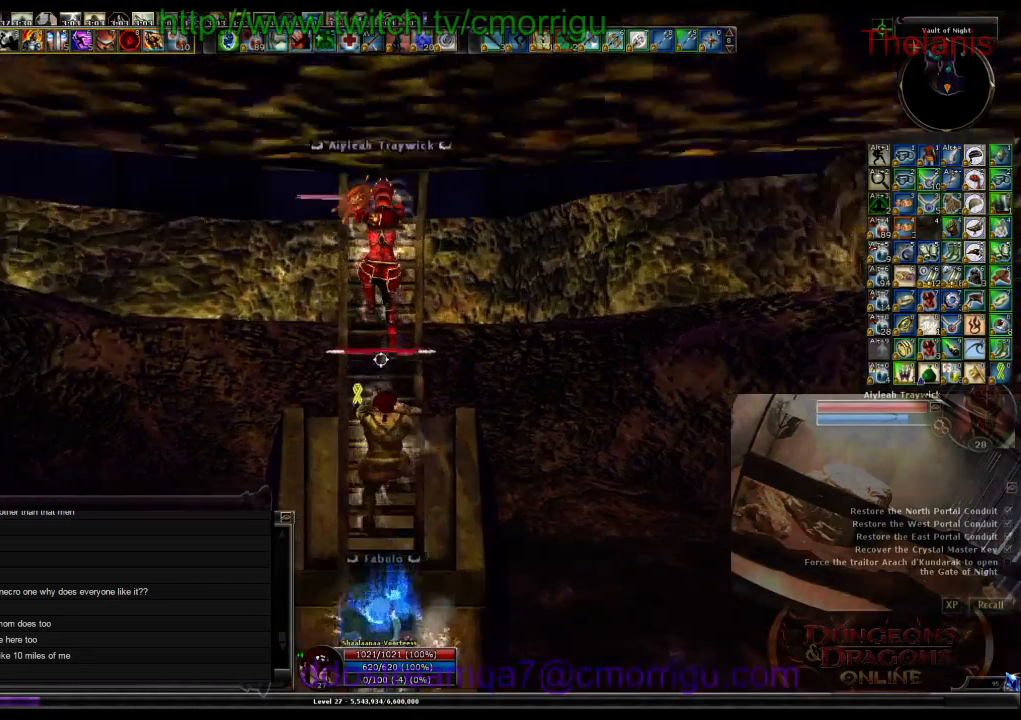
{"keys": ["w"], "events": []}
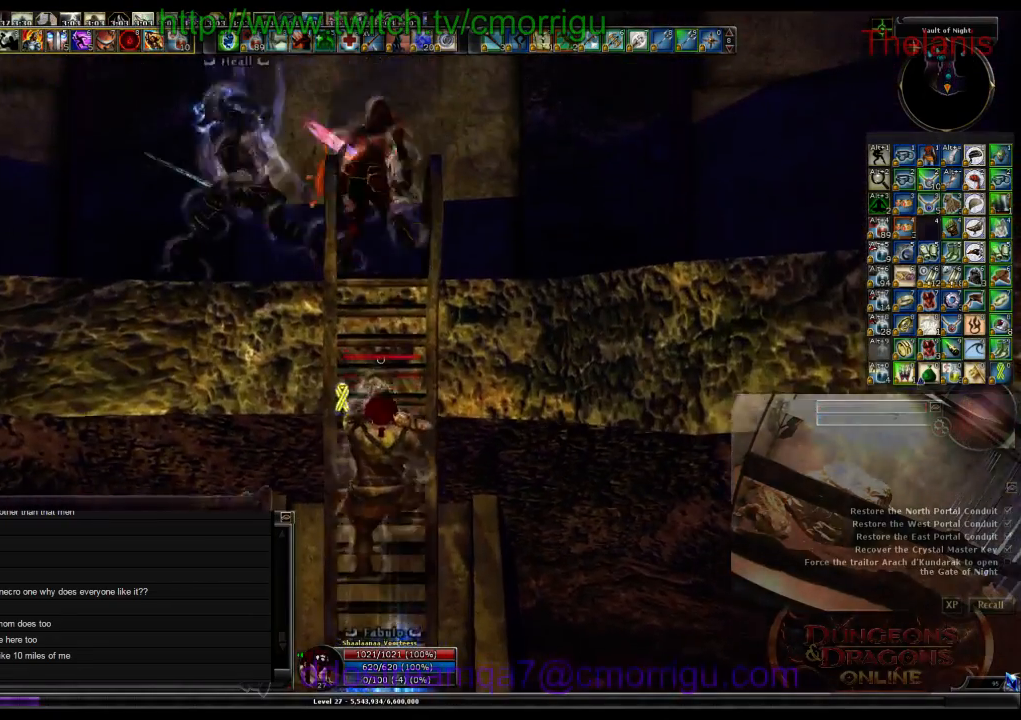
{"keys": ["w"], "events": []}
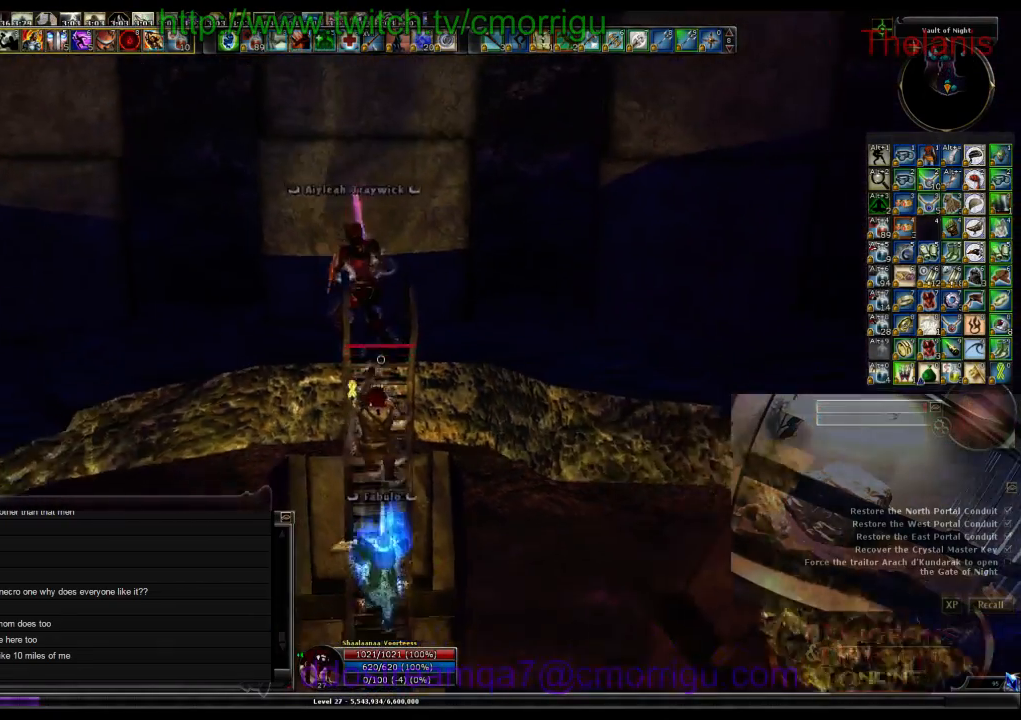
{"keys": ["w"], "events": []}
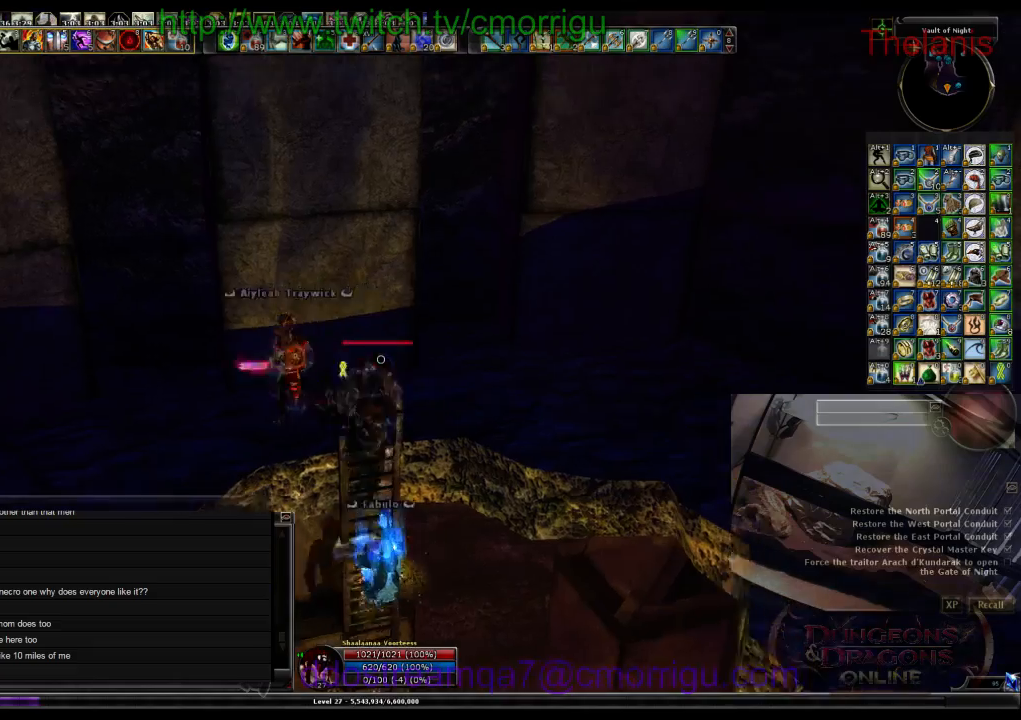
{"keys": ["w"], "events": []}
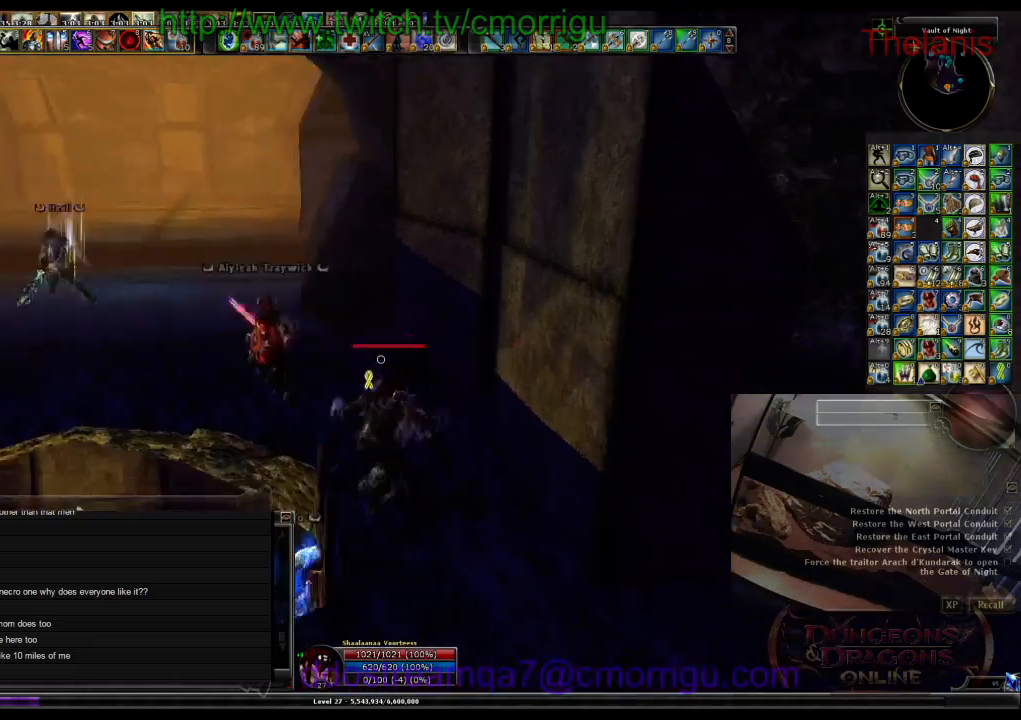
{"keys": ["d", "w"], "events": [[467, "d", "down"]]}
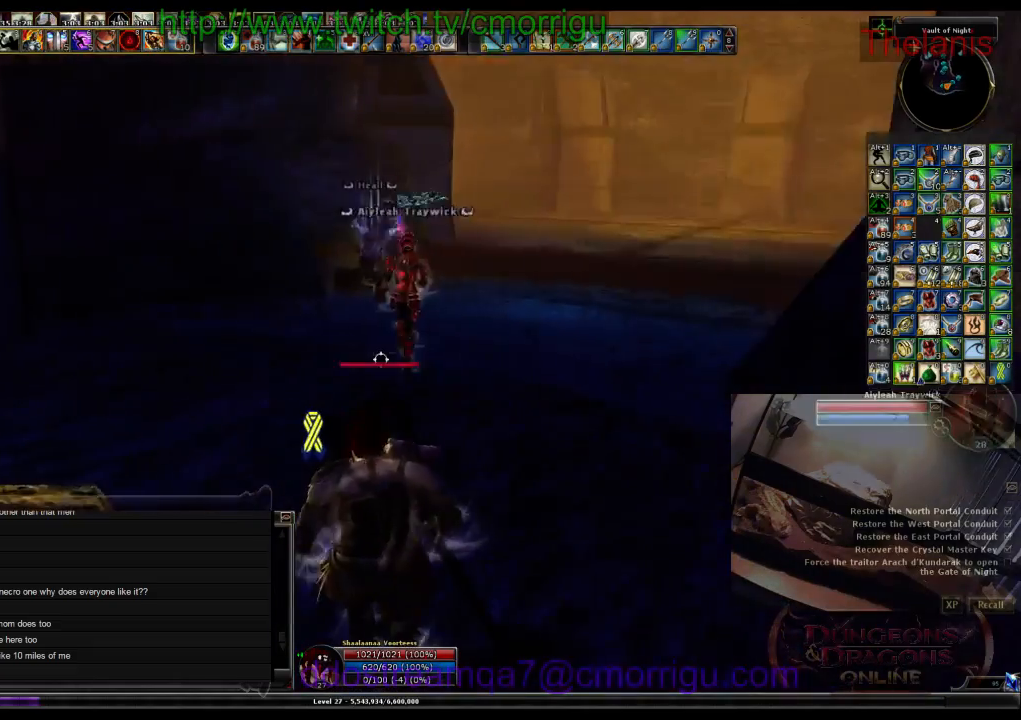
{"keys": ["w"], "events": [[267, "d", "up"]]}
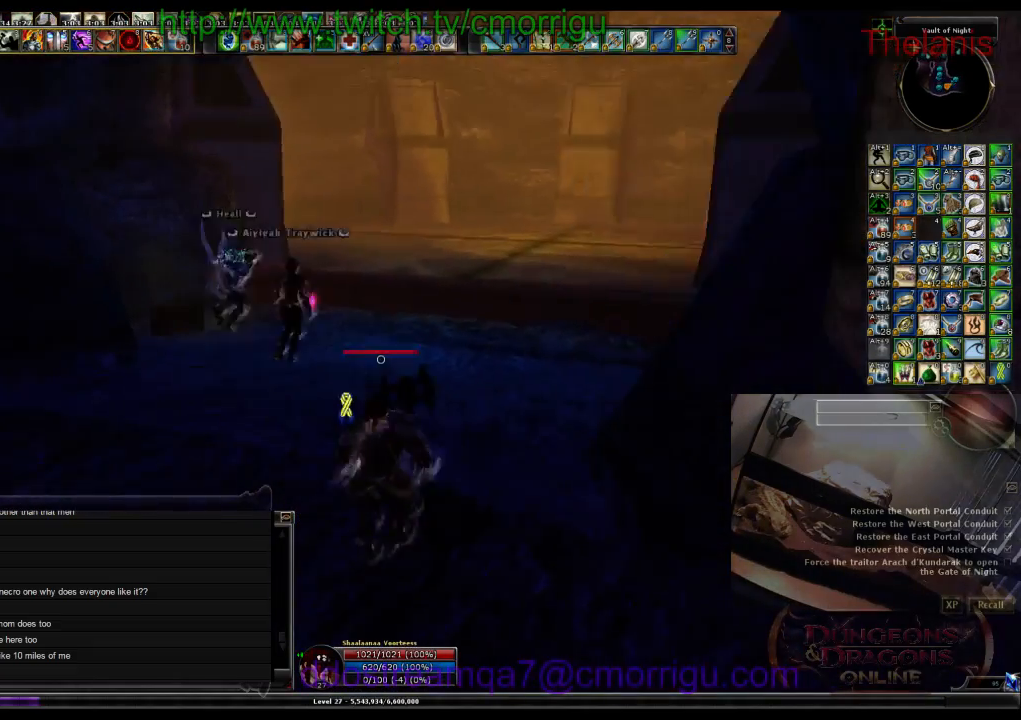
{"keys": ["w"], "events": []}
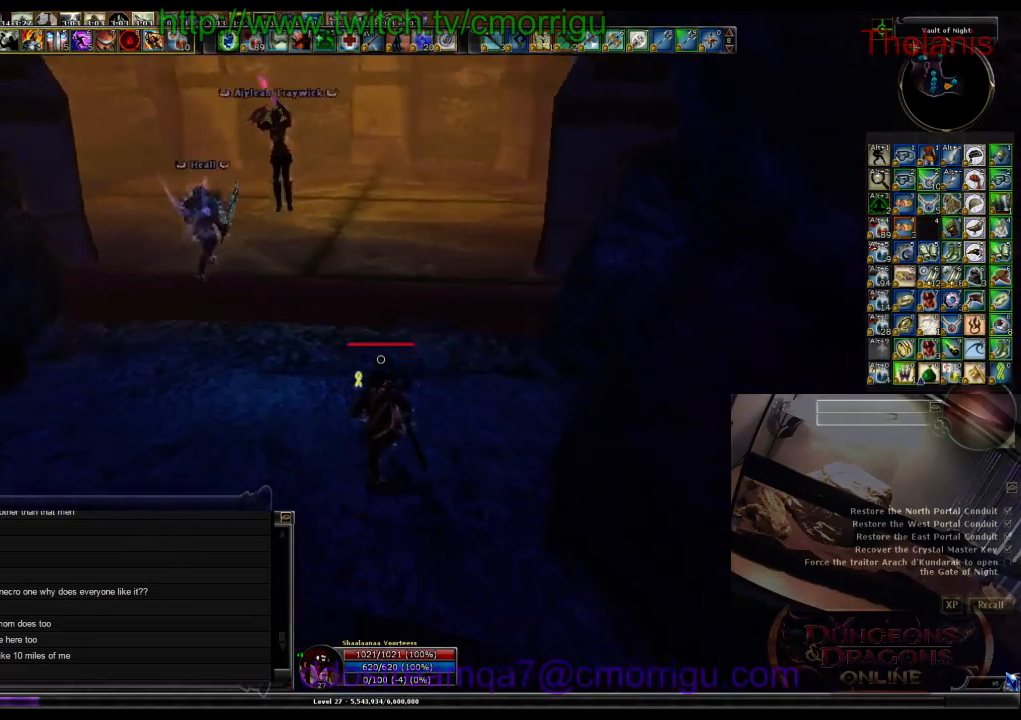
{"keys": ["w"], "events": [[67, "a", "down"], [400, "a", "up"]]}
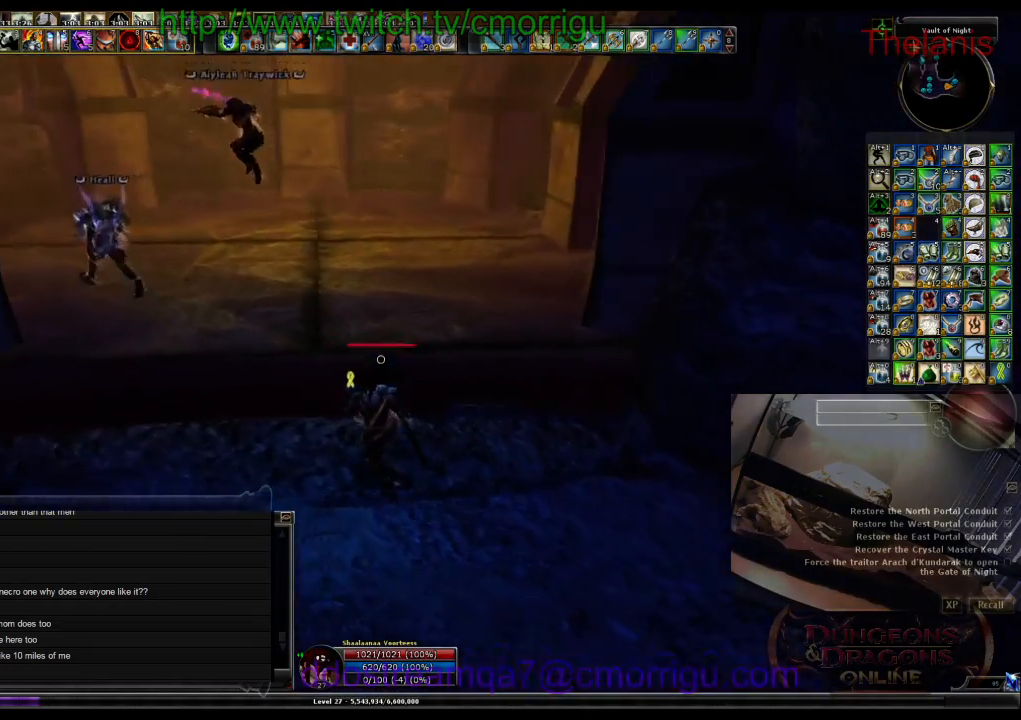
{"keys": ["w"], "events": []}
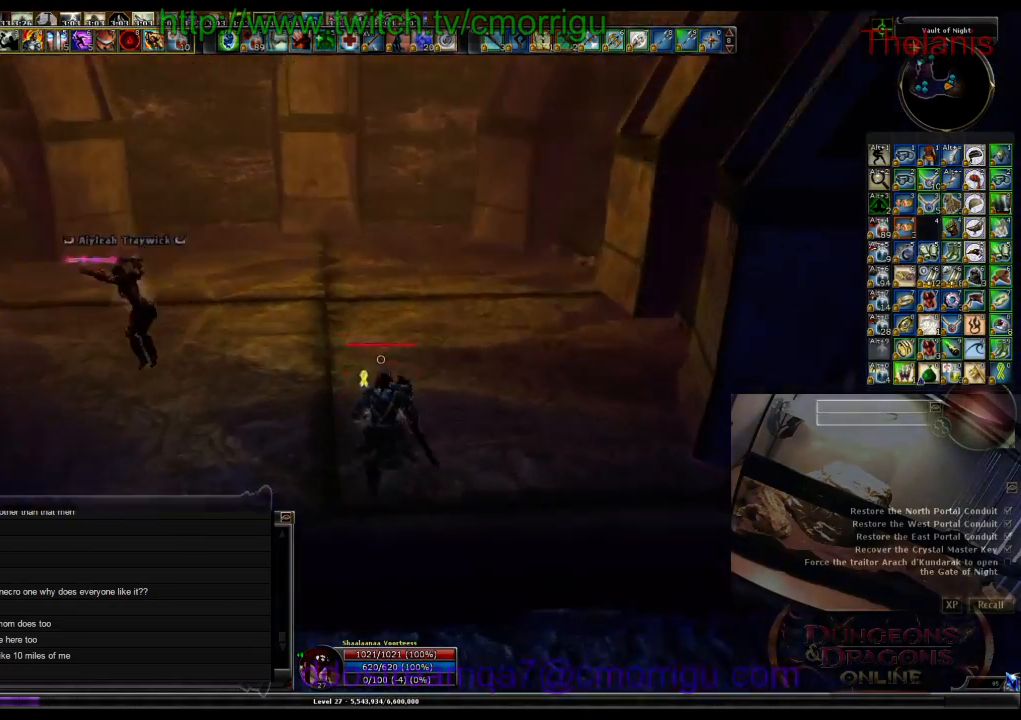
{"keys": ["w"], "events": []}
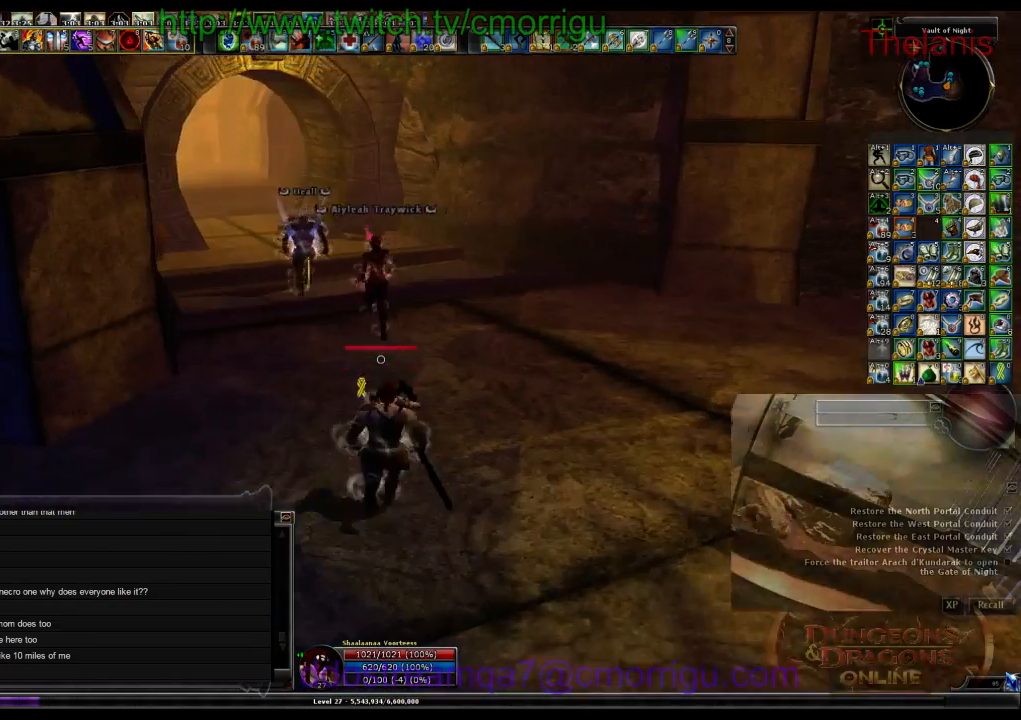
{"keys": ["w"], "events": []}
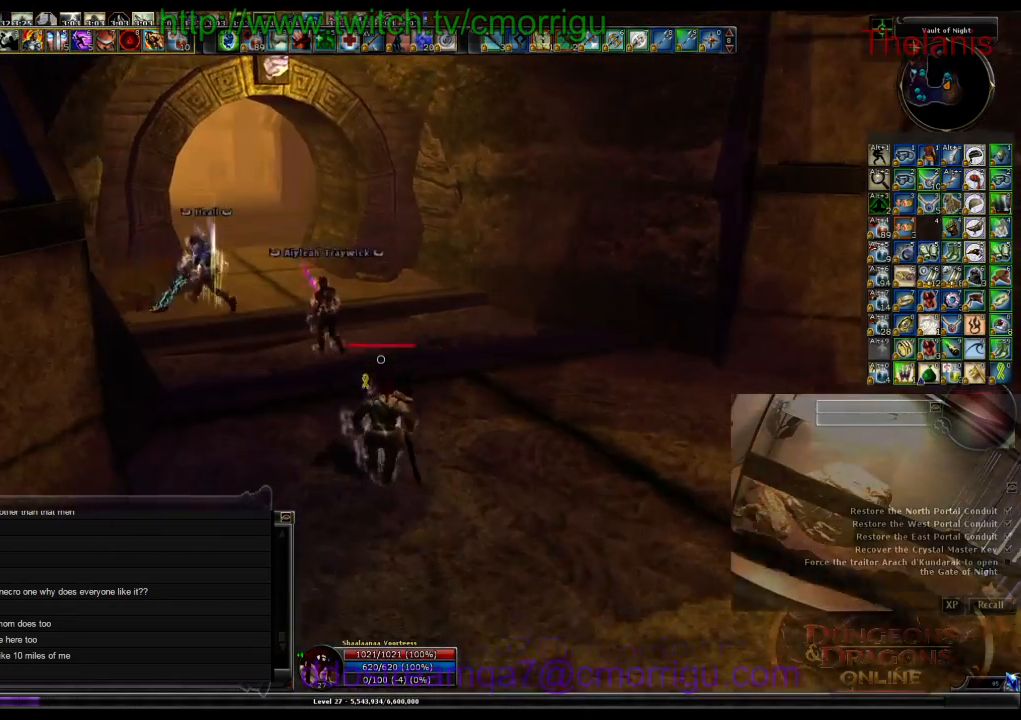
{"keys": ["w"], "events": []}
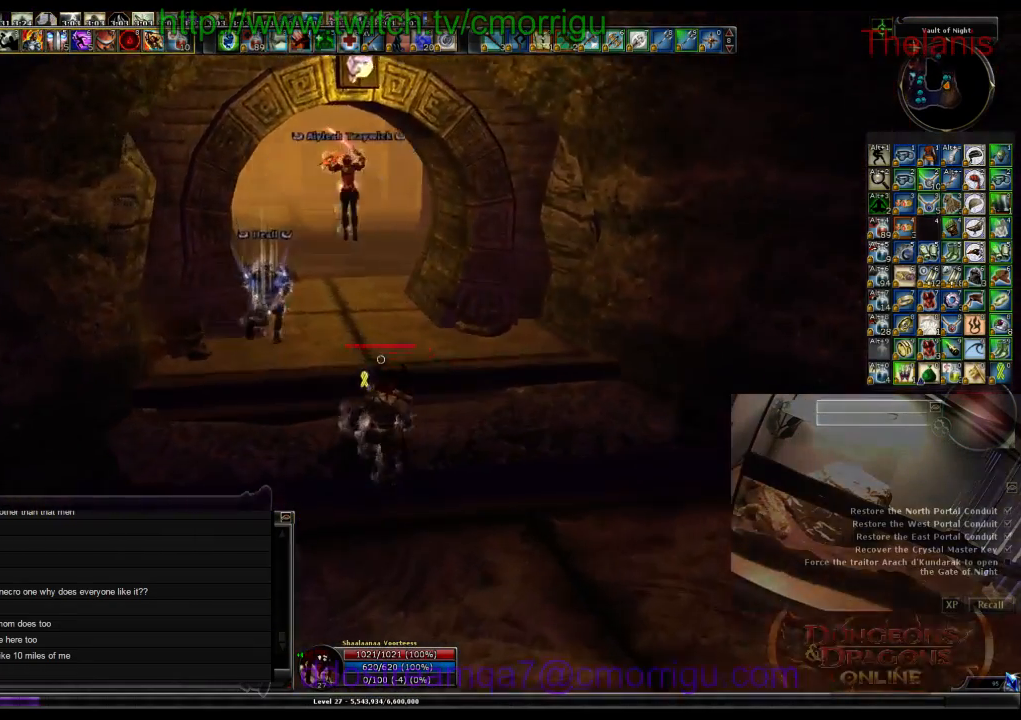
{"keys": ["w"], "events": []}
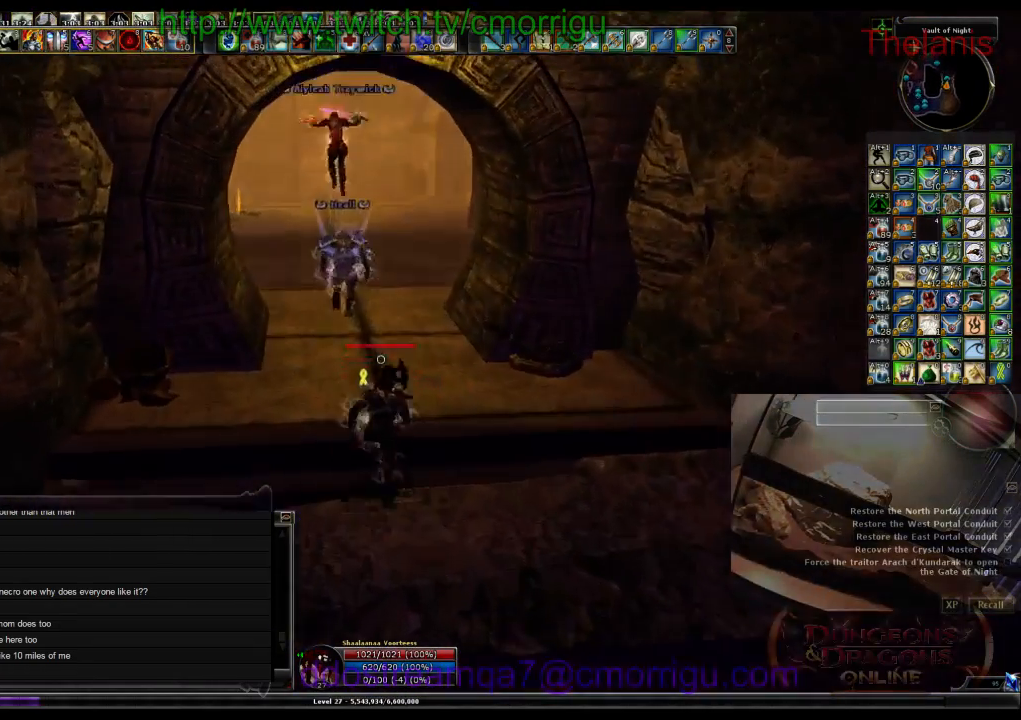
{"keys": ["w"], "events": []}
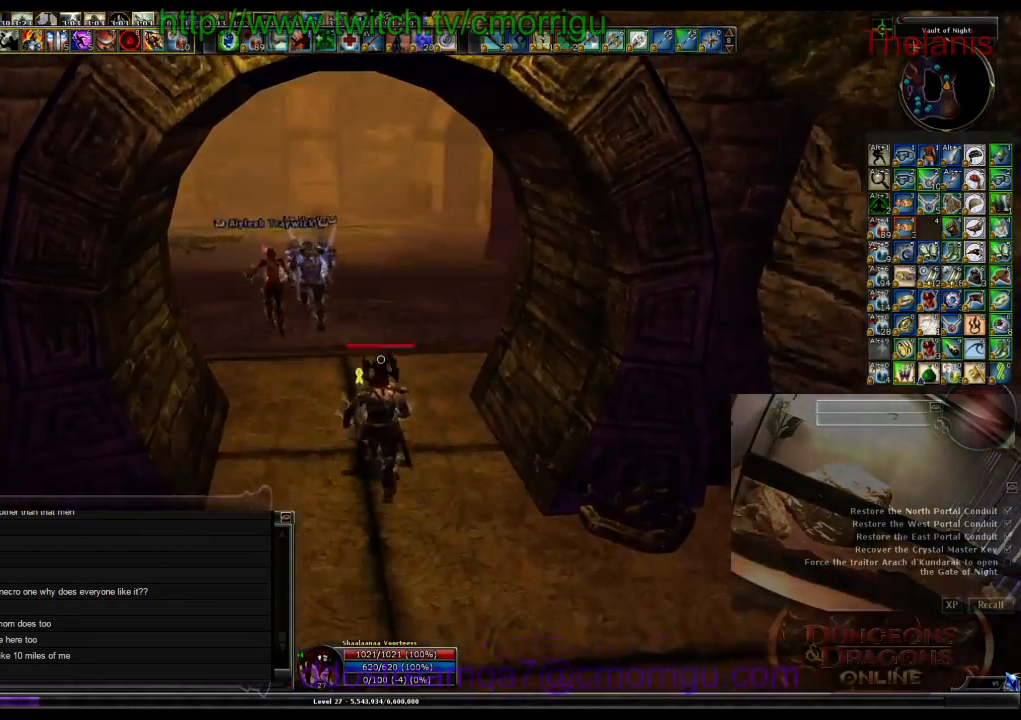
{"keys": ["w"], "events": []}
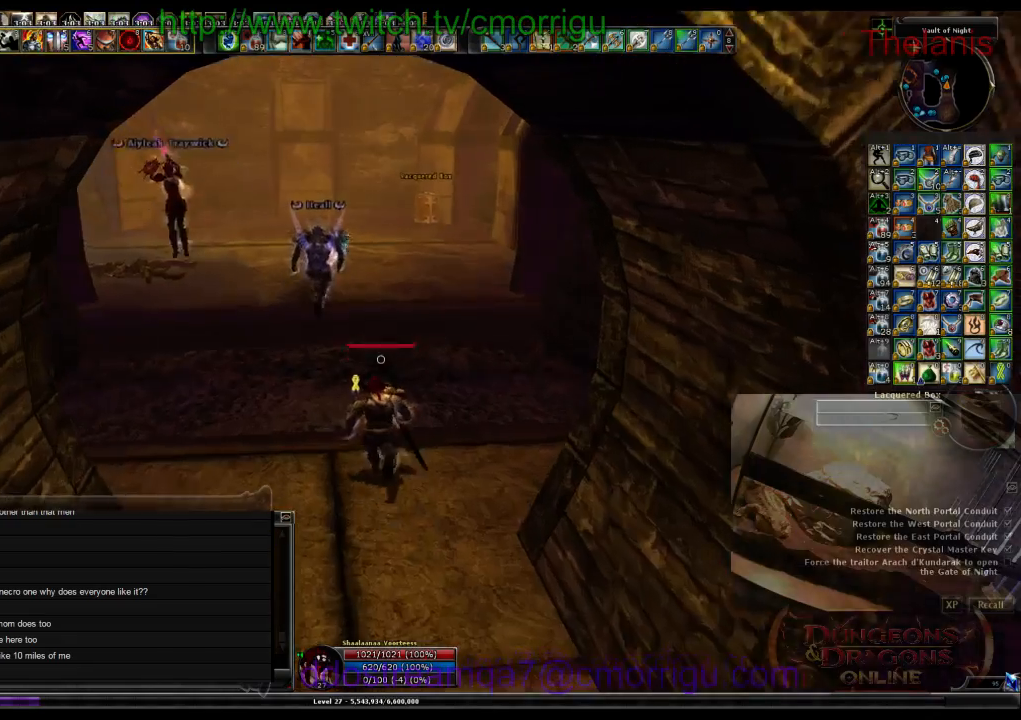
{"keys": ["w"], "events": []}
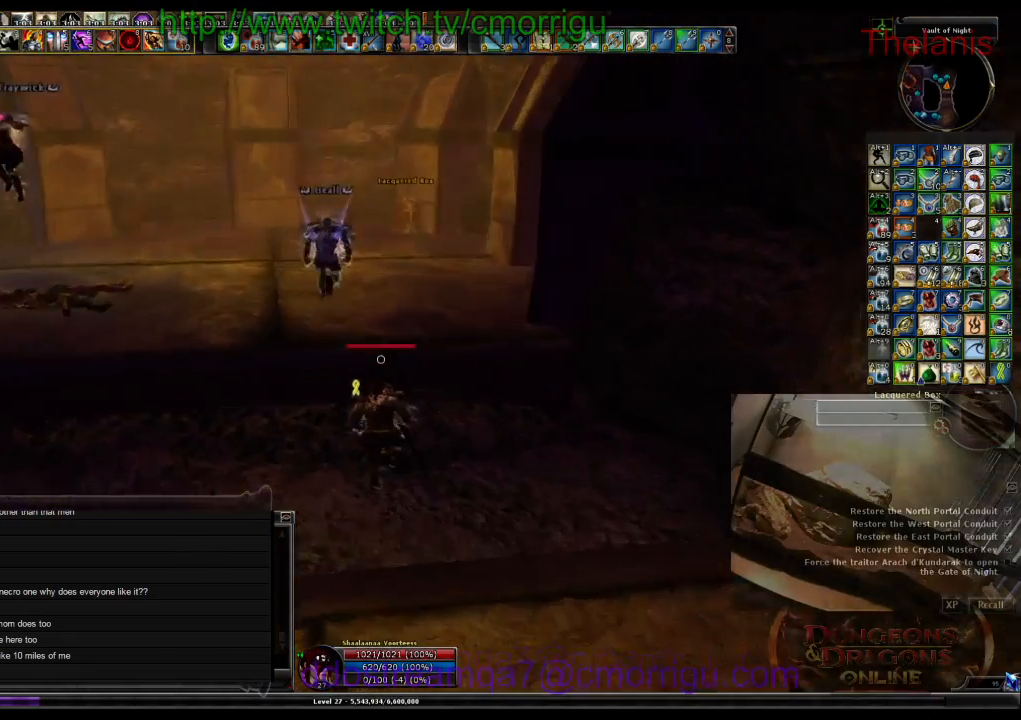
{"keys": ["a", "w"], "events": [[134, "a", "down"]]}
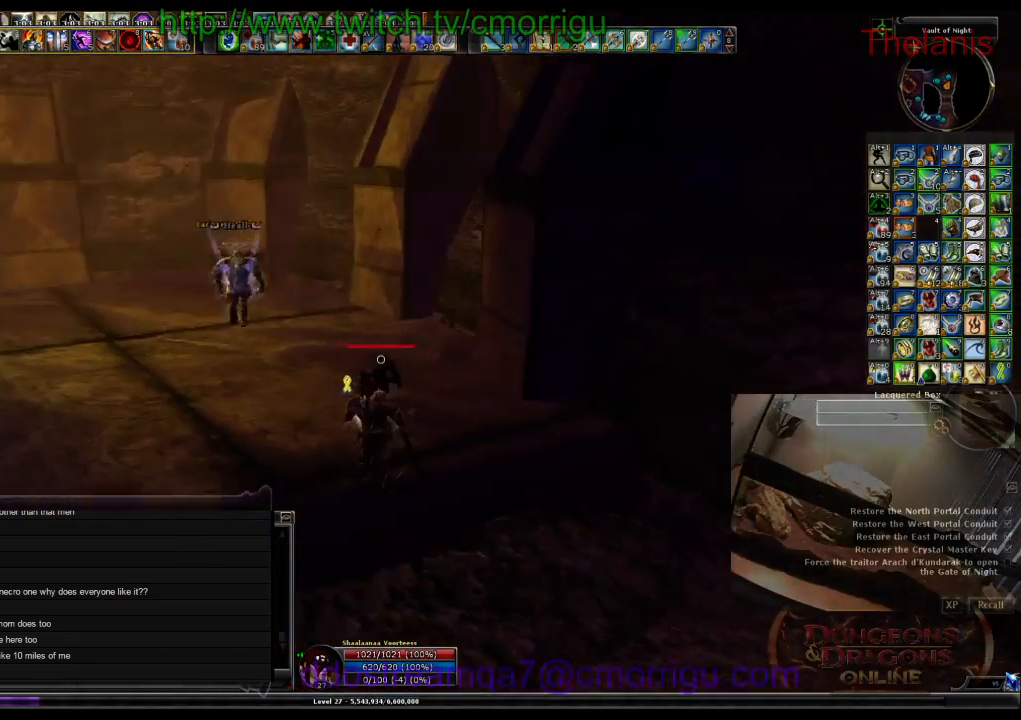
{"keys": ["w"], "events": [[467, "a", "up"]]}